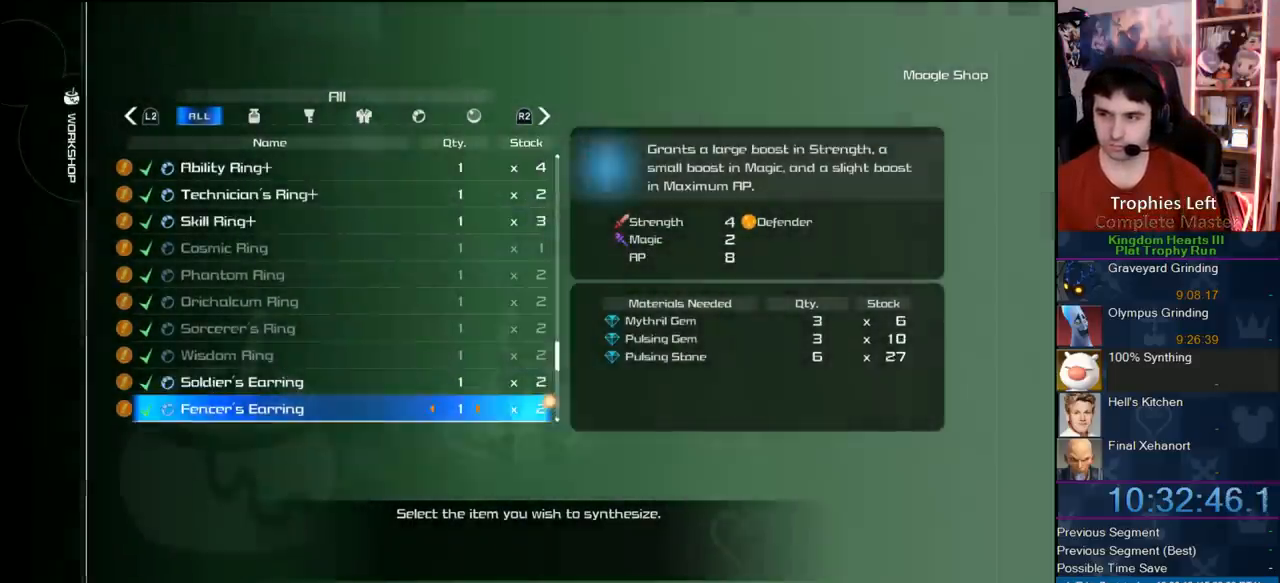
Gameplay with a controller (PlayStation layout); each line is a JSON object with the inputs held at the frame after it. "events" lists button and stick changes between this image and that frame as [ms after this image, input, new state], when the widget could be followed in between. Not read: L3 R3 left_stick.
{"buttons": ["CIRCLE"], "right_stick": "center", "events": [[133, "DPAD_DOWN", "down"], [267, "DPAD_DOWN", "up"], [400, "CIRCLE", "down"]]}
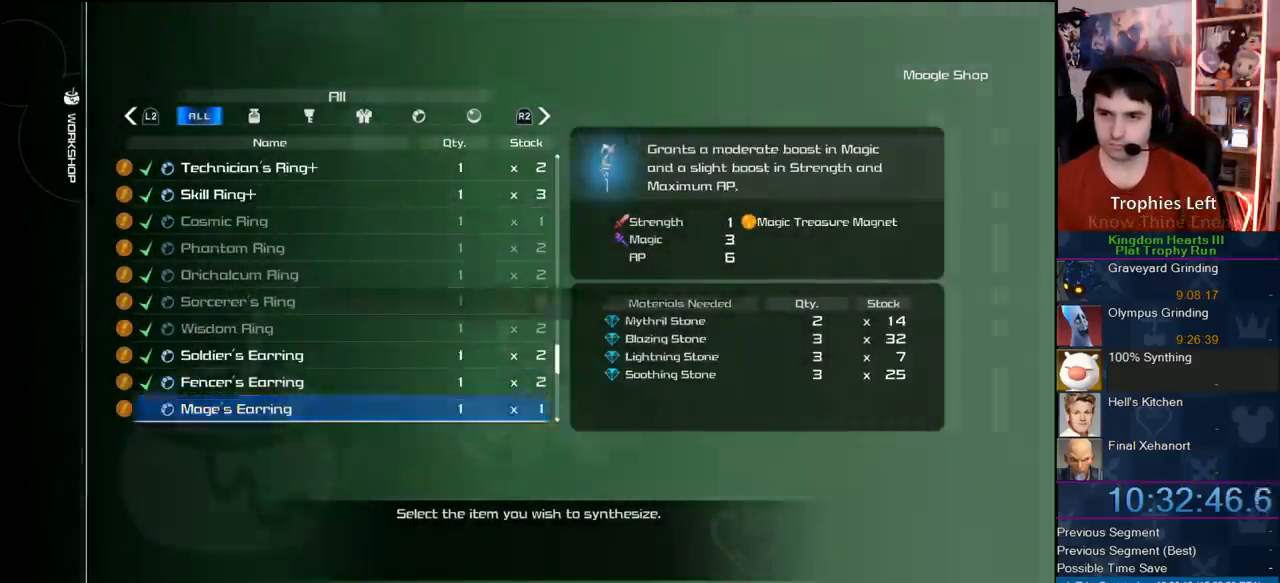
{"buttons": [], "right_stick": "center", "events": [[83, "CIRCLE", "up"], [267, "DPAD_LEFT", "down"], [300, "CIRCLE", "down"], [383, "DPAD_LEFT", "up"], [417, "CIRCLE", "up"]]}
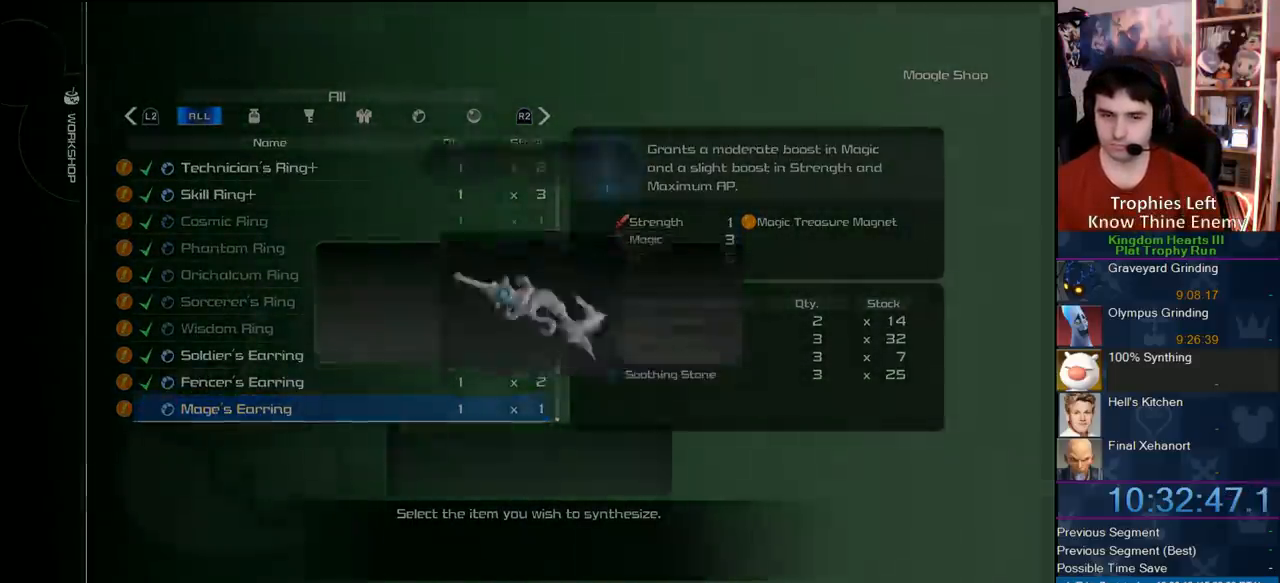
{"buttons": ["CIRCLE"], "right_stick": "center", "events": [[450, "CIRCLE", "down"]]}
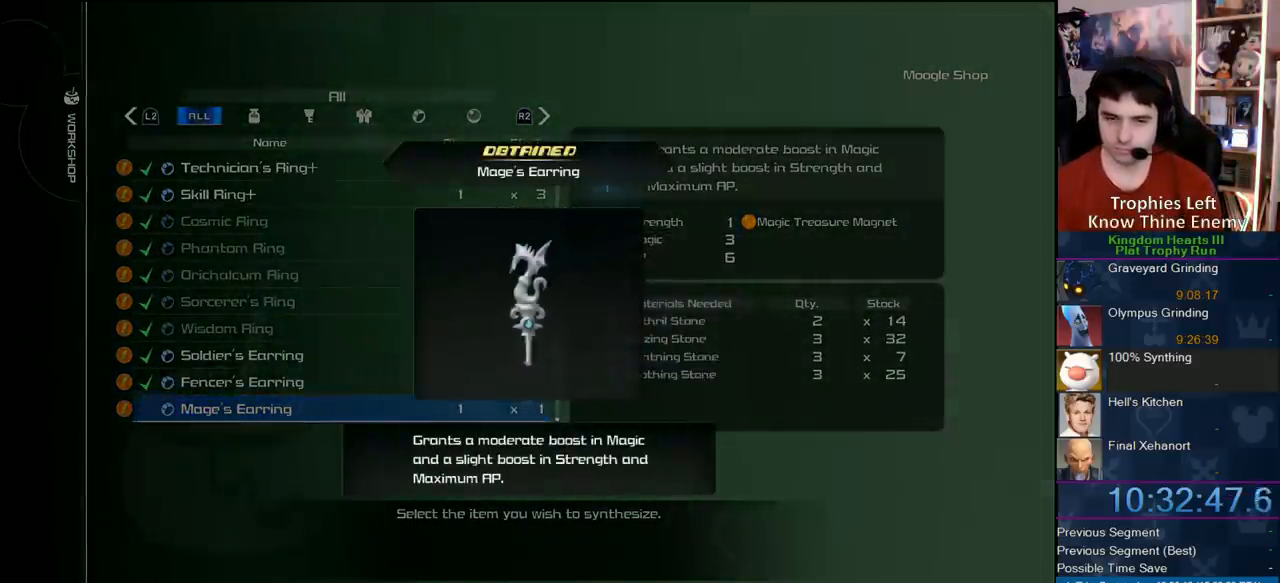
{"buttons": [], "right_stick": "center", "events": [[117, "CIRCLE", "up"], [183, "CIRCLE", "down"], [350, "CIRCLE", "up"], [367, "CIRCLE", "down"], [483, "CIRCLE", "up"]]}
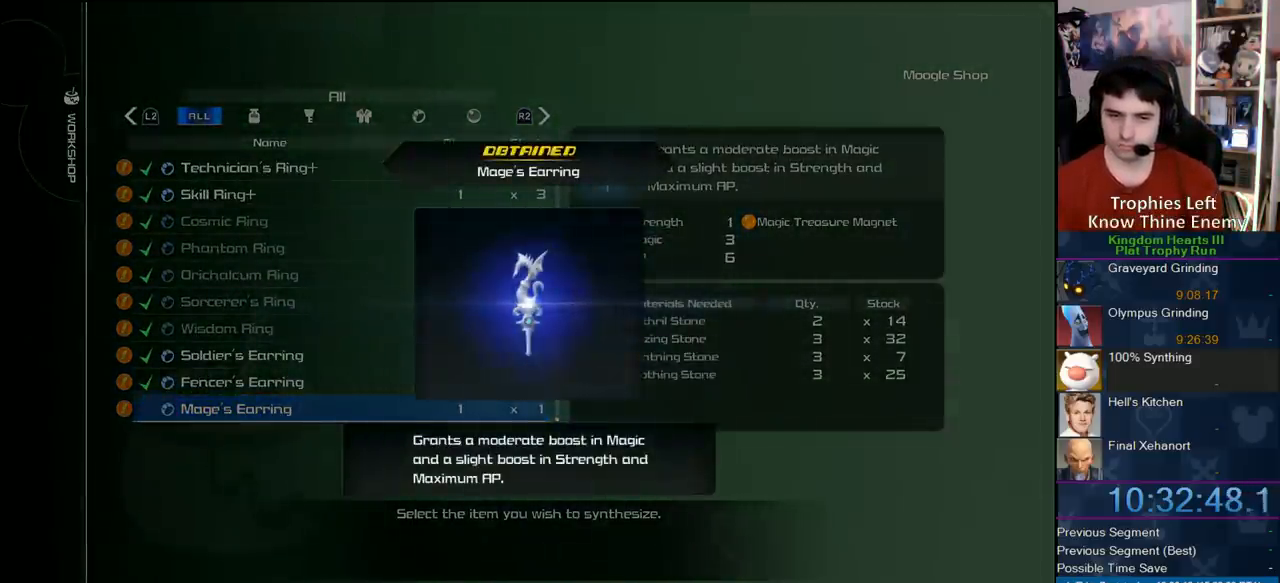
{"buttons": ["CIRCLE"], "right_stick": "center", "events": [[83, "CIRCLE", "down"], [200, "CIRCLE", "up"], [300, "CIRCLE", "down"], [400, "CIRCLE", "up"], [483, "CIRCLE", "down"]]}
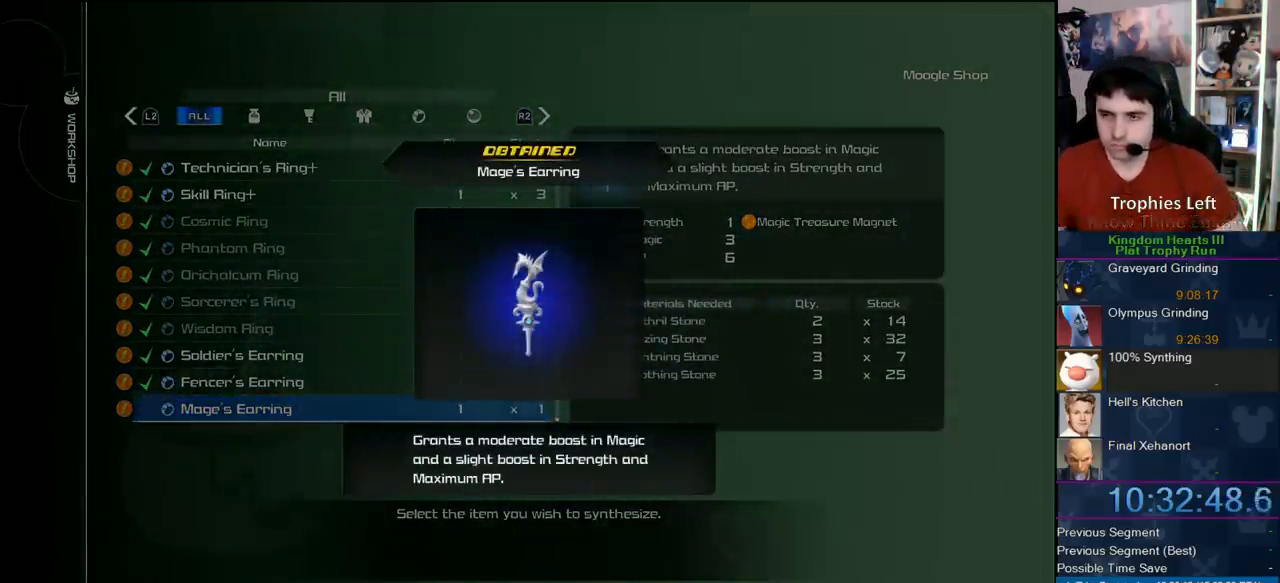
{"buttons": [], "right_stick": "center", "events": [[50, "CIRCLE", "up"], [117, "CIRCLE", "down"], [233, "CIRCLE", "up"], [300, "CIRCLE", "down"], [383, "CIRCLE", "up"], [433, "CIRCLE", "down"], [467, "CIRCLE", "up"]]}
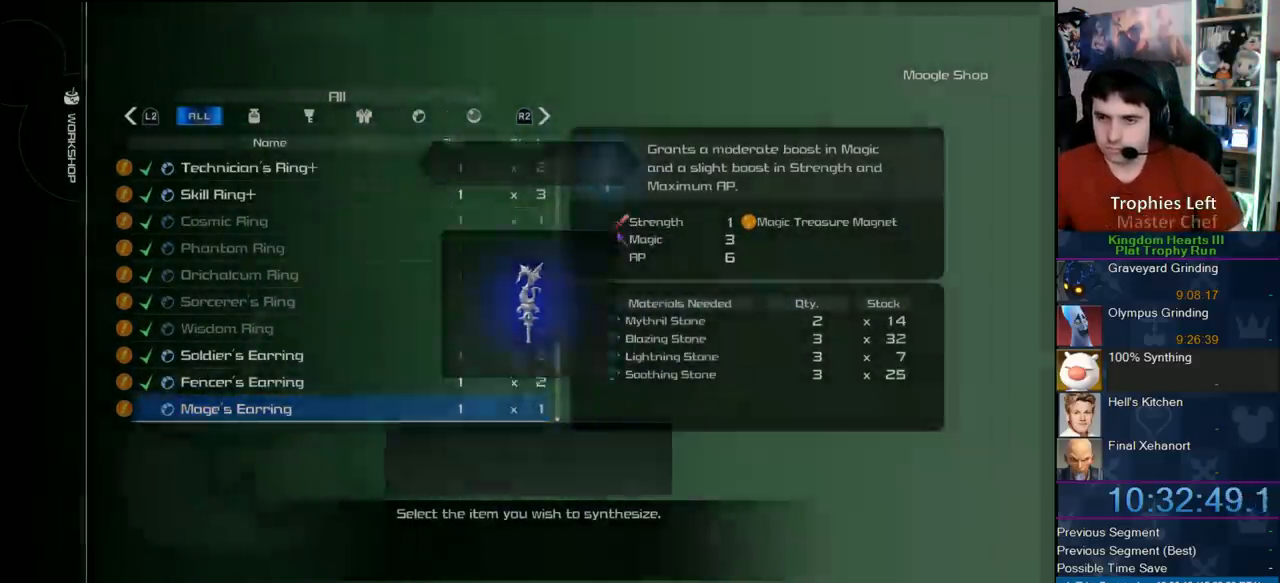
{"buttons": ["CIRCLE"], "right_stick": "center", "events": [[50, "DPAD_DOWN", "down"], [183, "DPAD_DOWN", "up"], [267, "DPAD_DOWN", "down"], [400, "CIRCLE", "down"], [400, "DPAD_DOWN", "up"]]}
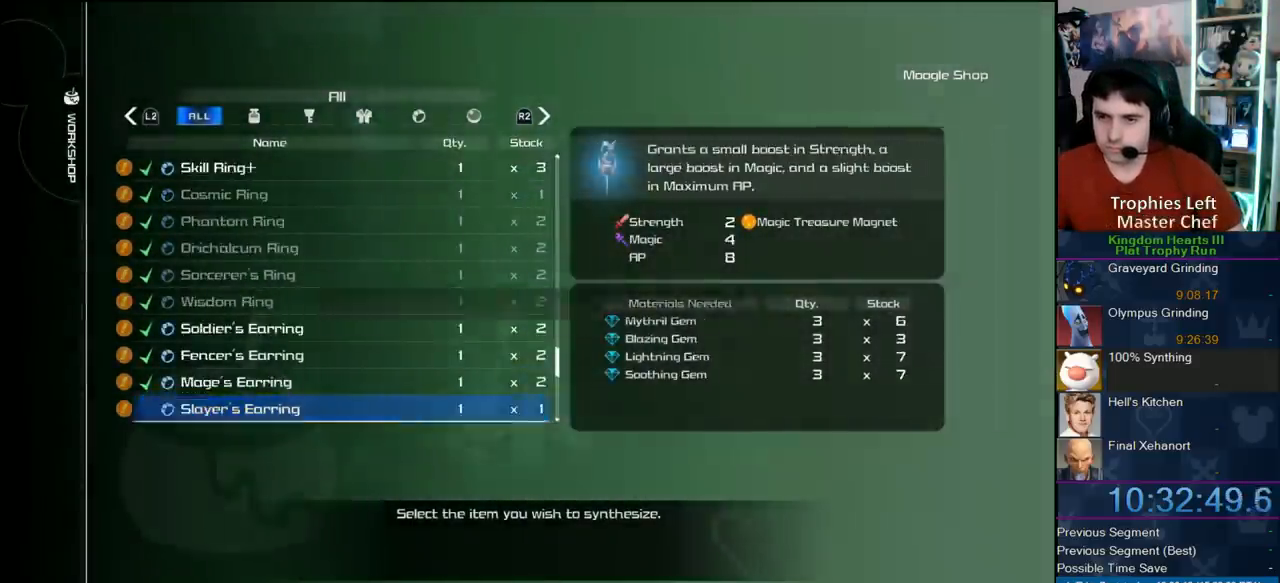
{"buttons": [], "right_stick": "center", "events": [[83, "CIRCLE", "up"], [283, "DPAD_LEFT", "down"], [350, "CIRCLE", "down"], [417, "DPAD_LEFT", "up"], [500, "CIRCLE", "up"]]}
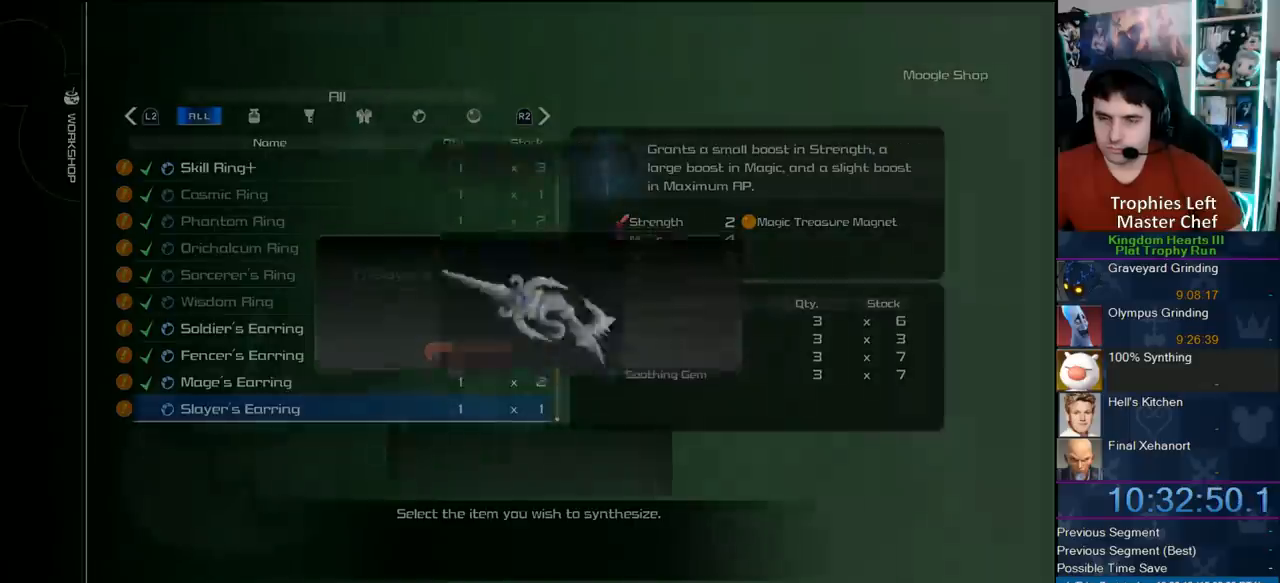
{"buttons": ["CIRCLE"], "right_stick": "center", "events": [[217, "CIRCLE", "down"], [367, "CIRCLE", "up"], [467, "CIRCLE", "down"]]}
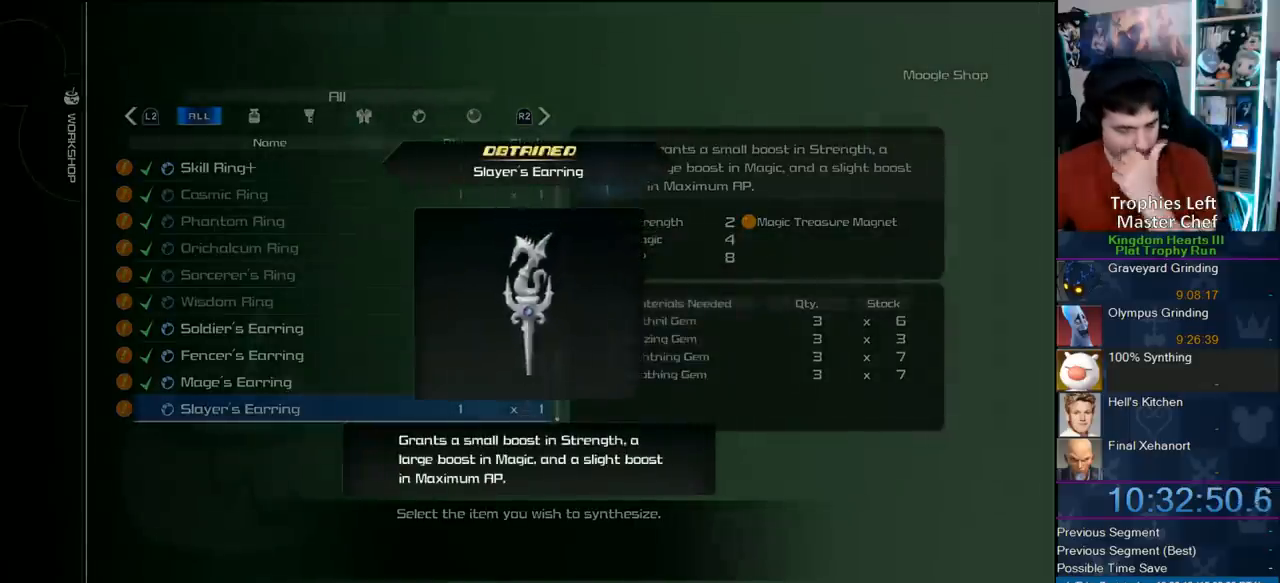
{"buttons": ["CIRCLE"], "right_stick": "center", "events": [[150, "CIRCLE", "up"], [250, "CIRCLE", "down"], [383, "CIRCLE", "up"], [417, "CIRCLE", "down"]]}
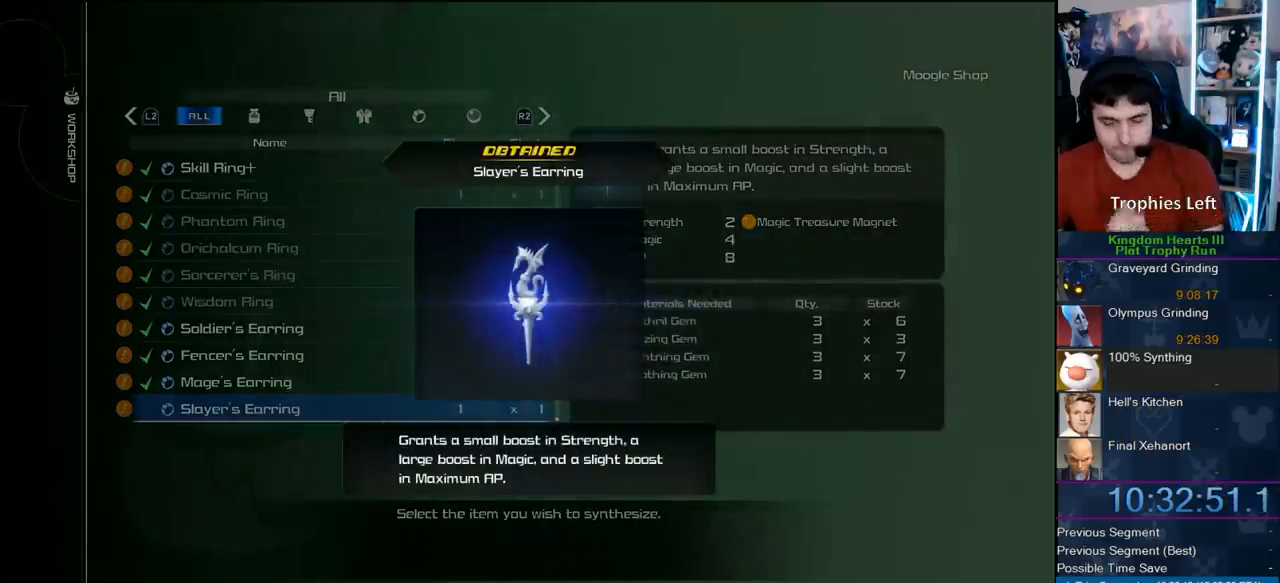
{"buttons": ["CIRCLE"], "right_stick": "center", "events": [[33, "CIRCLE", "up"], [133, "CIRCLE", "down"], [233, "CIRCLE", "up"], [300, "CIRCLE", "down"], [417, "CIRCLE", "up"], [500, "CIRCLE", "down"]]}
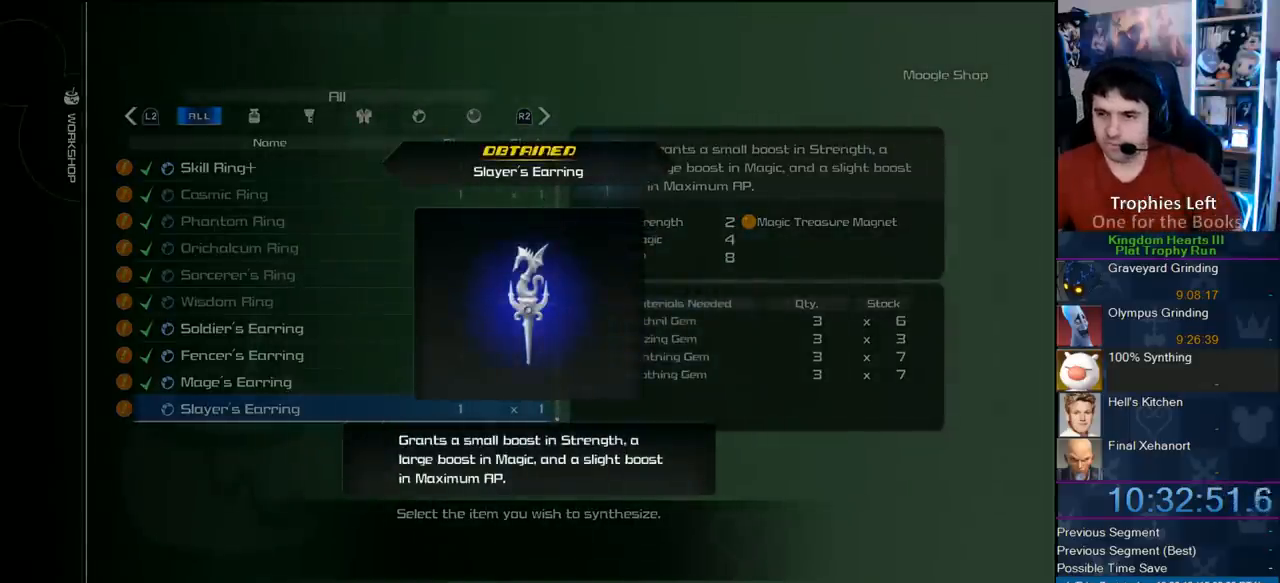
{"buttons": [], "right_stick": "center", "events": [[67, "CIRCLE", "up"], [117, "CIRCLE", "down"], [233, "CIRCLE", "up"], [267, "CIRCLE", "down"], [367, "CIRCLE", "up"]]}
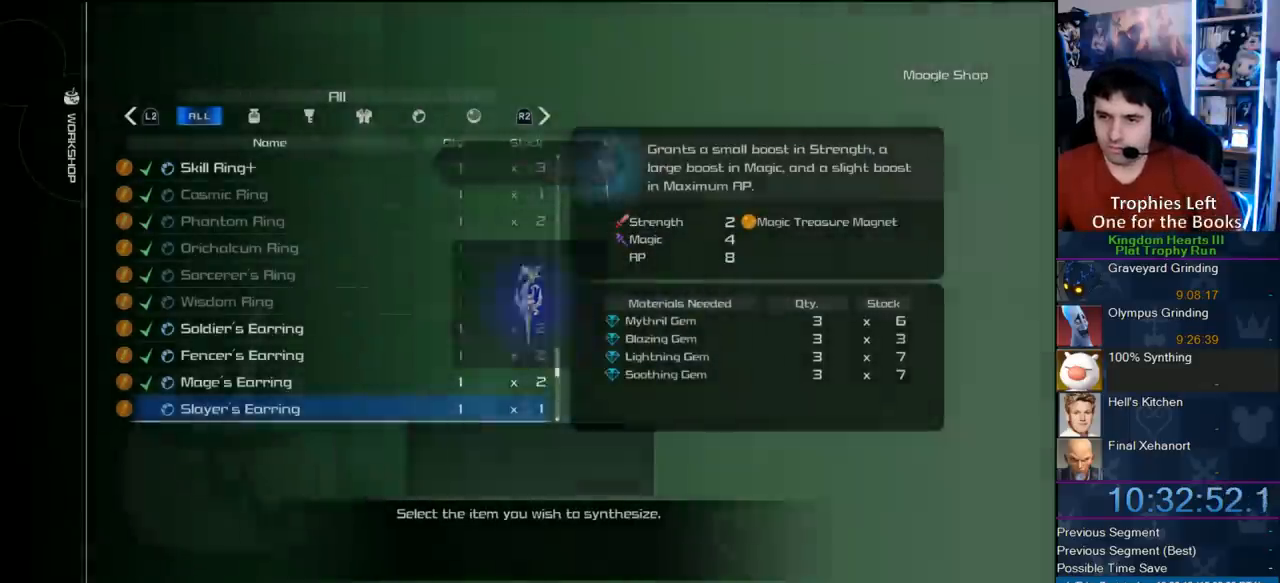
{"buttons": ["CIRCLE"], "right_stick": "center", "events": [[200, "DPAD_DOWN", "down"], [283, "DPAD_DOWN", "up"], [367, "CIRCLE", "down"]]}
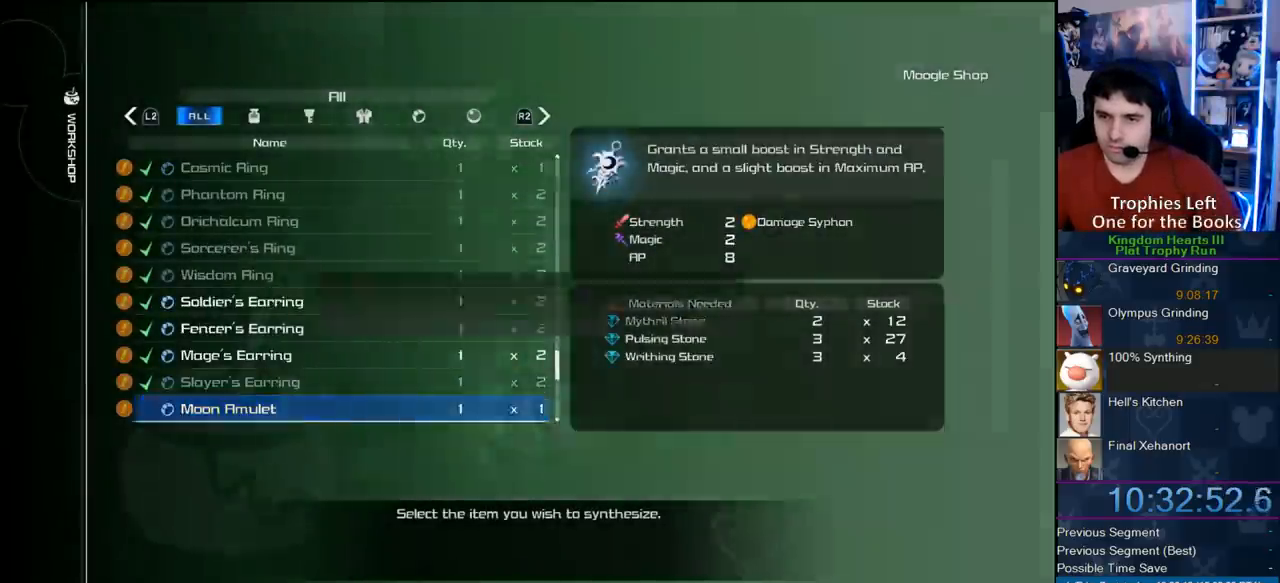
{"buttons": [], "right_stick": "center", "events": [[117, "CIRCLE", "up"], [267, "DPAD_LEFT", "down"], [317, "CIRCLE", "down"], [400, "DPAD_LEFT", "up"], [467, "CIRCLE", "up"]]}
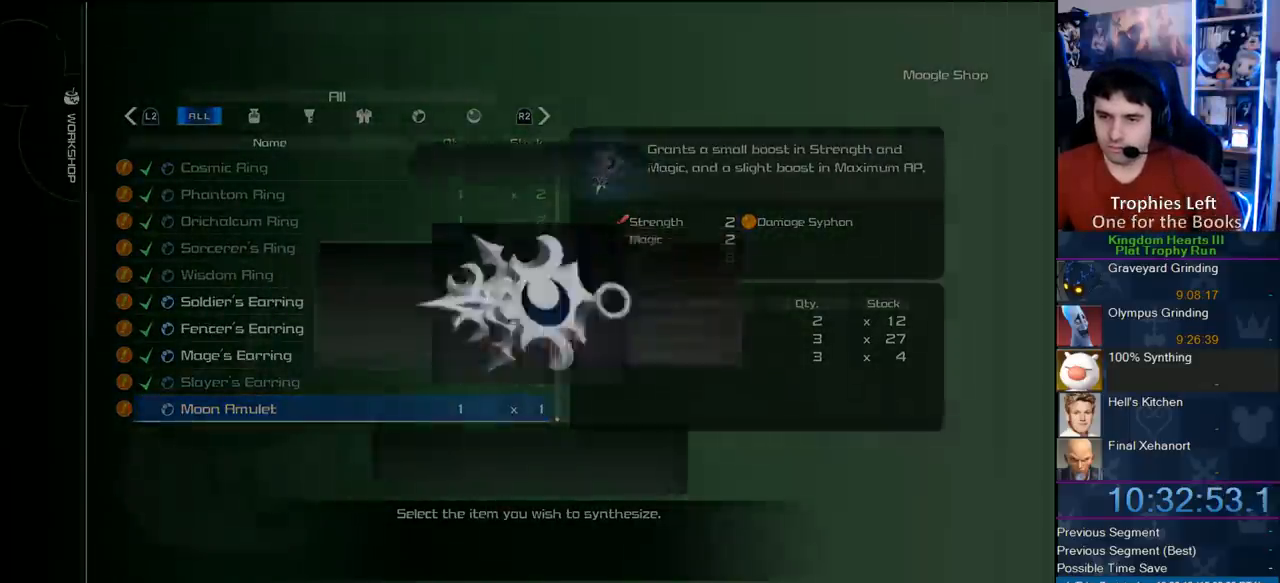
{"buttons": ["CIRCLE"], "right_stick": "center", "events": [[233, "CIRCLE", "down"], [350, "CIRCLE", "up"], [450, "CIRCLE", "down"]]}
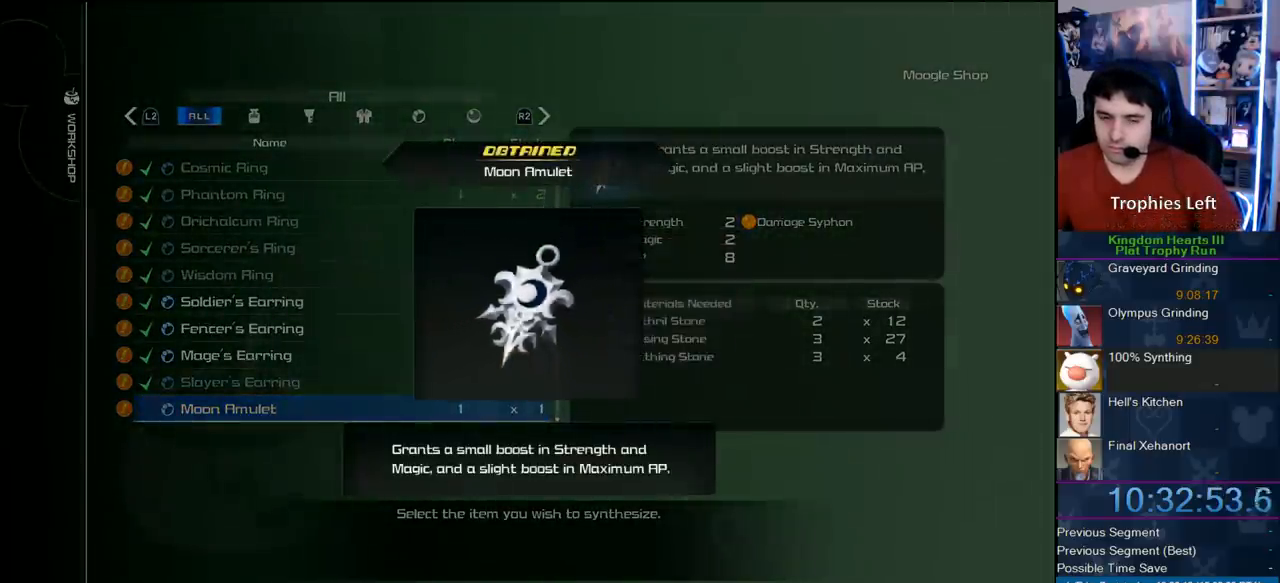
{"buttons": ["CIRCLE"], "right_stick": "center", "events": [[50, "CIRCLE", "up"], [133, "CIRCLE", "down"], [233, "CIRCLE", "up"], [300, "CIRCLE", "down"], [467, "CIRCLE", "up"], [500, "CIRCLE", "down"]]}
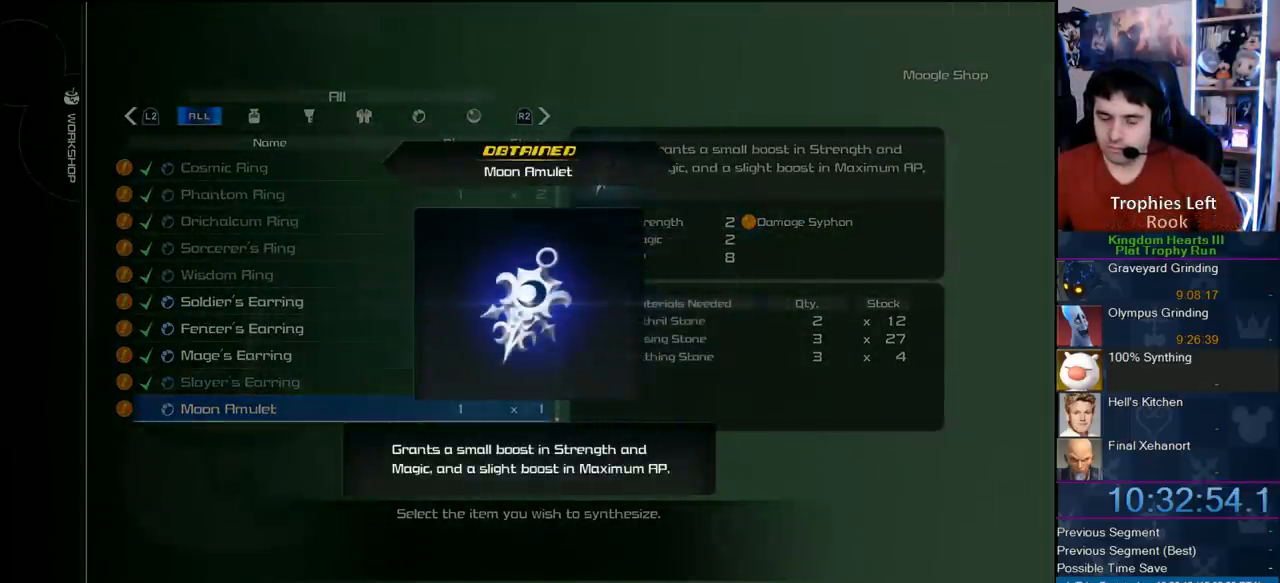
{"buttons": [], "right_stick": "center", "events": [[100, "CIRCLE", "up"], [217, "CIRCLE", "down"], [283, "CIRCLE", "up"], [350, "CIRCLE", "down"], [483, "CIRCLE", "up"]]}
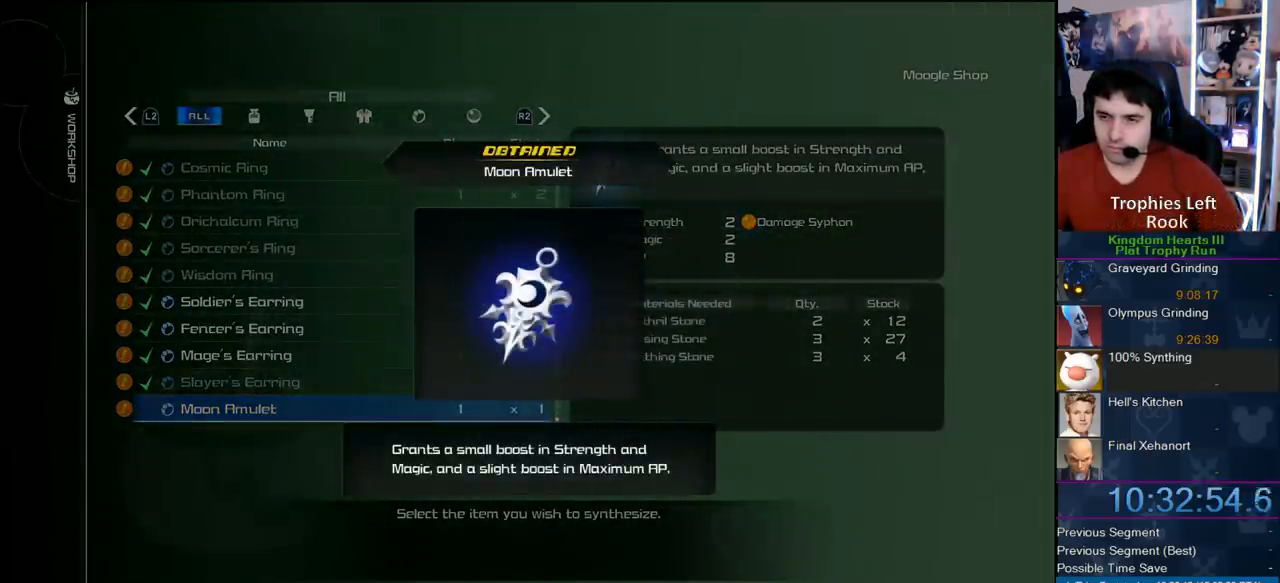
{"buttons": ["CIRCLE"], "right_stick": "center", "events": [[33, "CIRCLE", "down"], [133, "CIRCLE", "up"], [200, "CIRCLE", "down"], [333, "CIRCLE", "up"], [400, "CIRCLE", "down"]]}
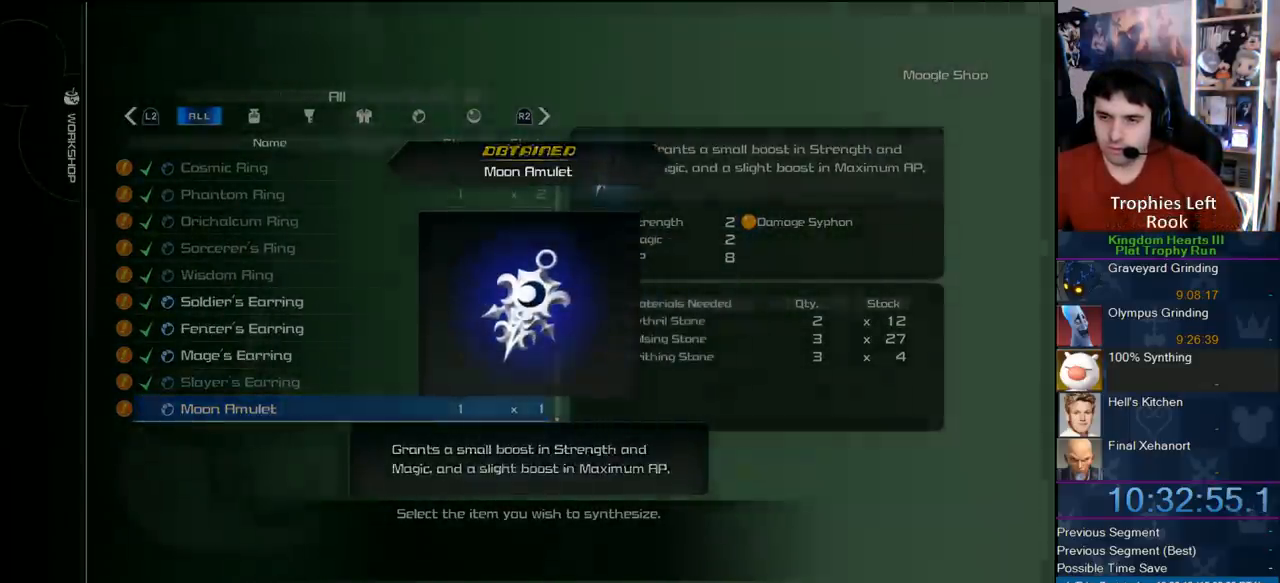
{"buttons": [], "right_stick": "center", "events": [[17, "CIRCLE", "up"], [333, "DPAD_DOWN", "down"], [400, "DPAD_DOWN", "up"]]}
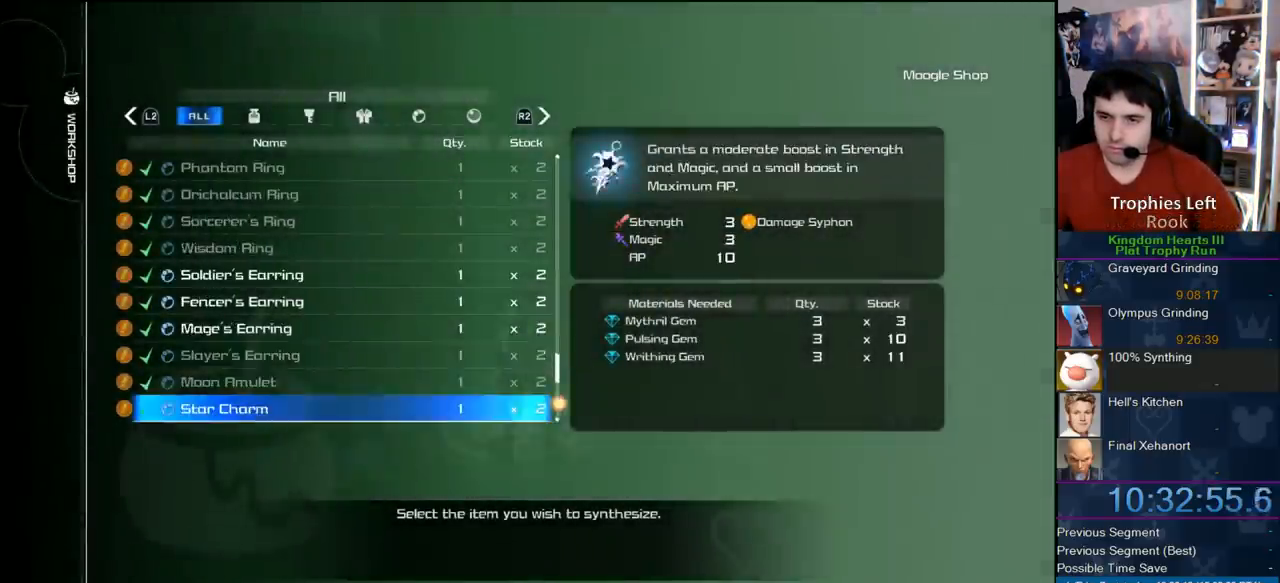
{"buttons": ["CIRCLE", "DPAD_LEFT"], "right_stick": "center", "events": [[33, "CIRCLE", "down"], [250, "CIRCLE", "up"], [417, "DPAD_LEFT", "down"], [467, "CIRCLE", "down"]]}
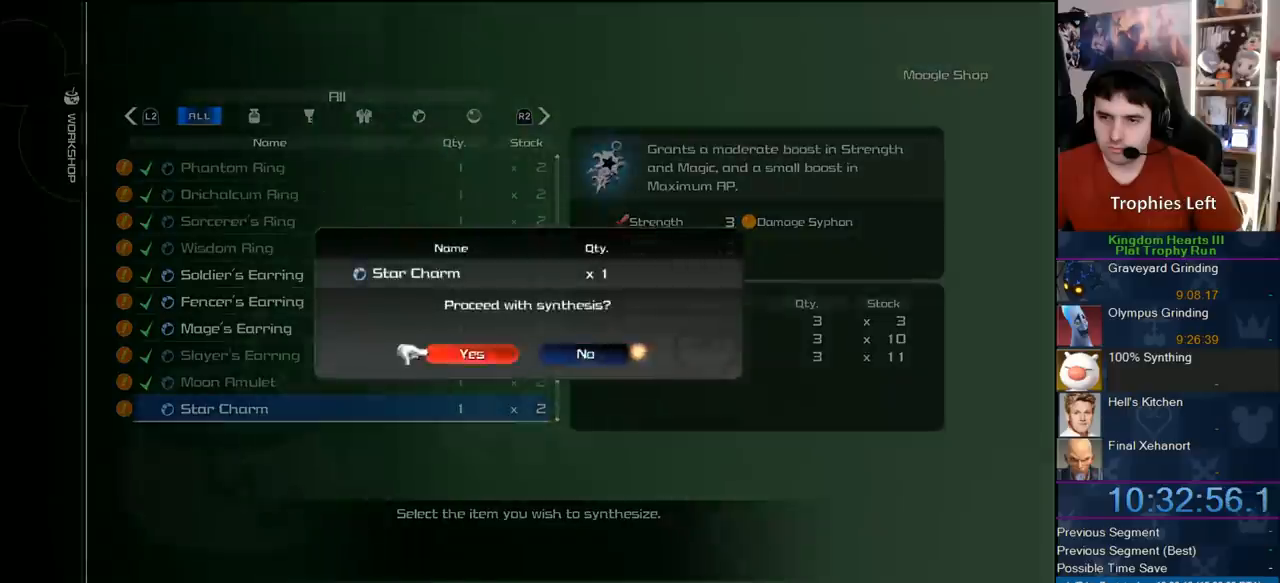
{"buttons": ["CIRCLE"], "right_stick": "center", "events": [[17, "DPAD_LEFT", "up"], [150, "CIRCLE", "up"], [483, "CIRCLE", "down"]]}
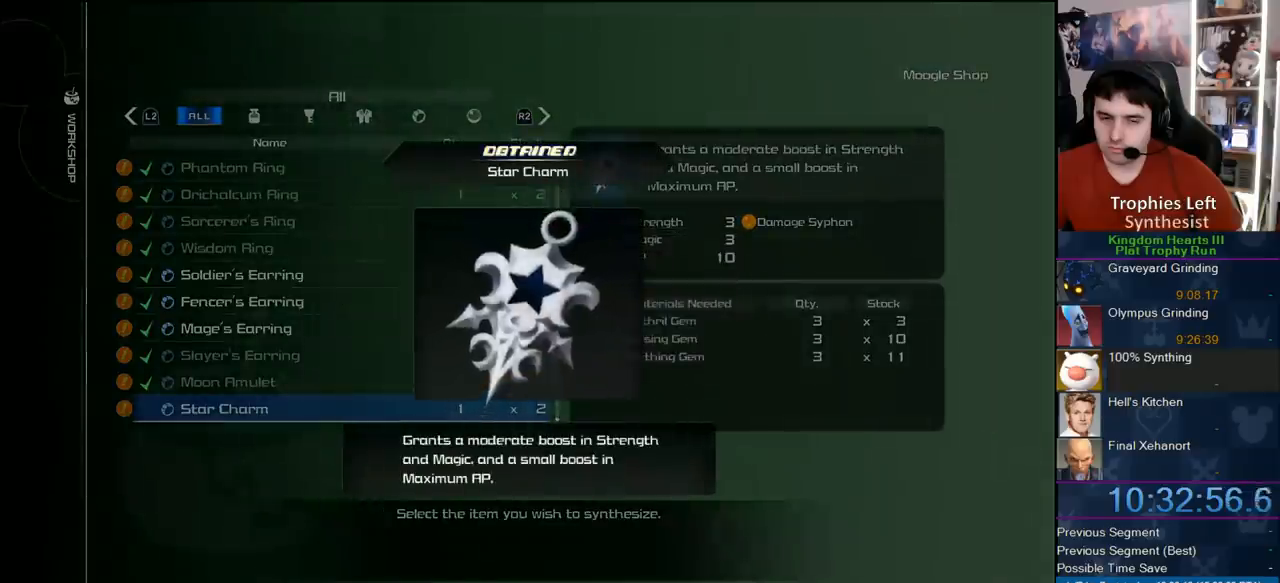
{"buttons": ["CIRCLE"], "right_stick": "center", "events": [[117, "CIRCLE", "up"], [183, "CIRCLE", "down"], [317, "CIRCLE", "up"], [383, "CIRCLE", "down"]]}
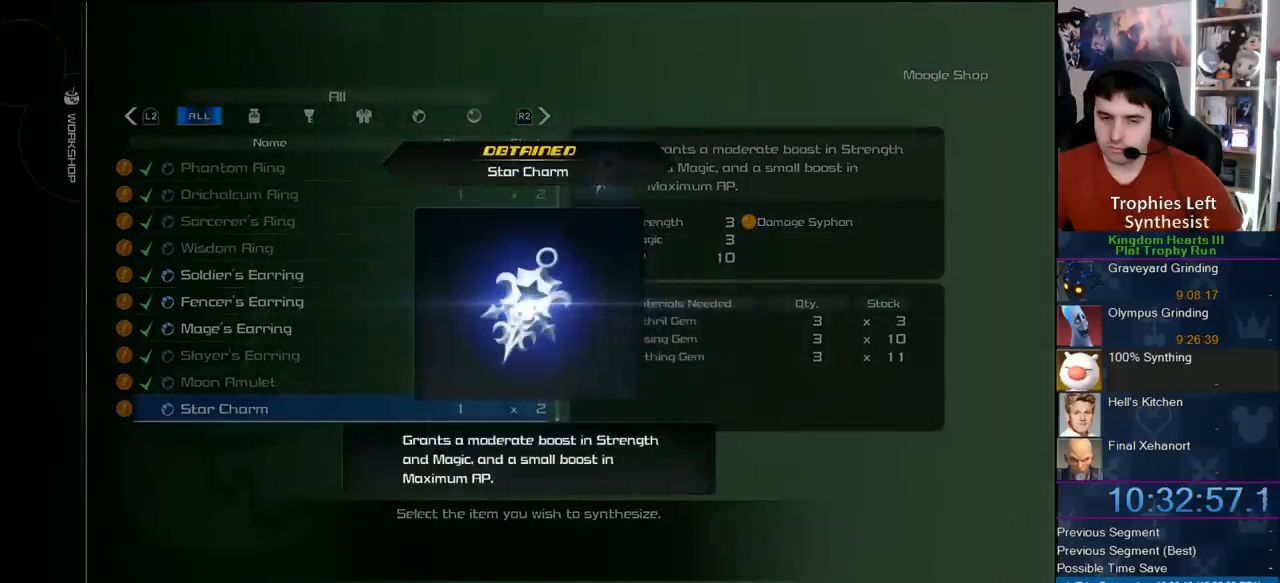
{"buttons": ["CIRCLE"], "right_stick": "center", "events": [[17, "CIRCLE", "up"], [83, "CIRCLE", "down"], [183, "CIRCLE", "up"], [250, "CIRCLE", "down"]]}
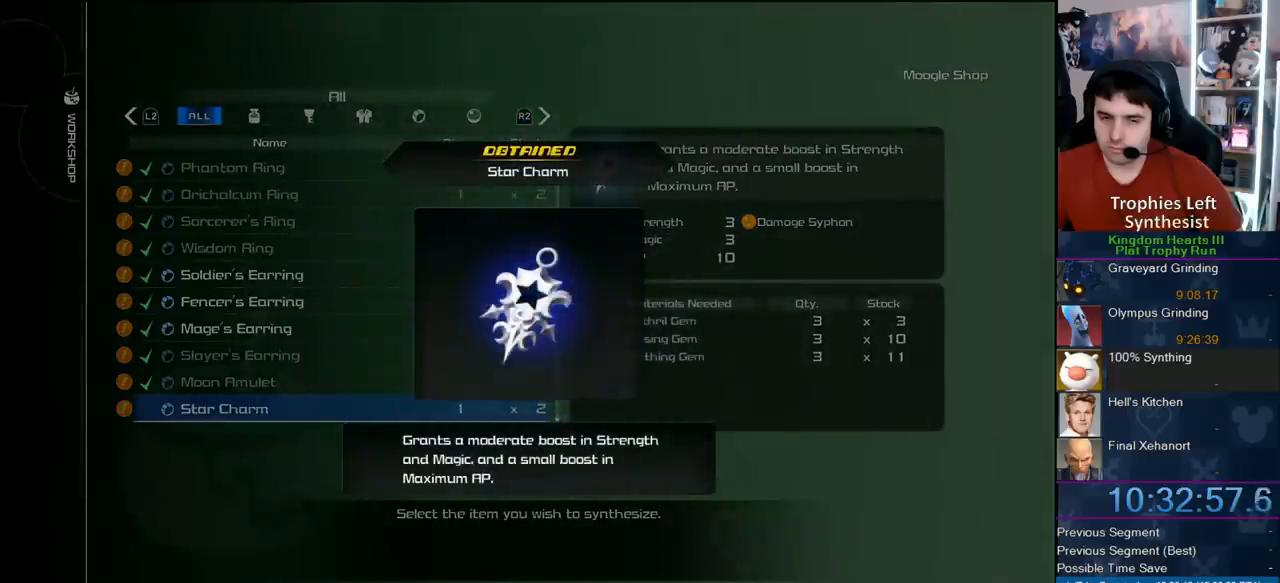
{"buttons": ["CIRCLE"], "right_stick": "center", "events": [[50, "CIRCLE", "up"], [133, "CIRCLE", "down"], [217, "CIRCLE", "up"], [300, "CIRCLE", "down"], [383, "CIRCLE", "up"], [467, "CIRCLE", "down"]]}
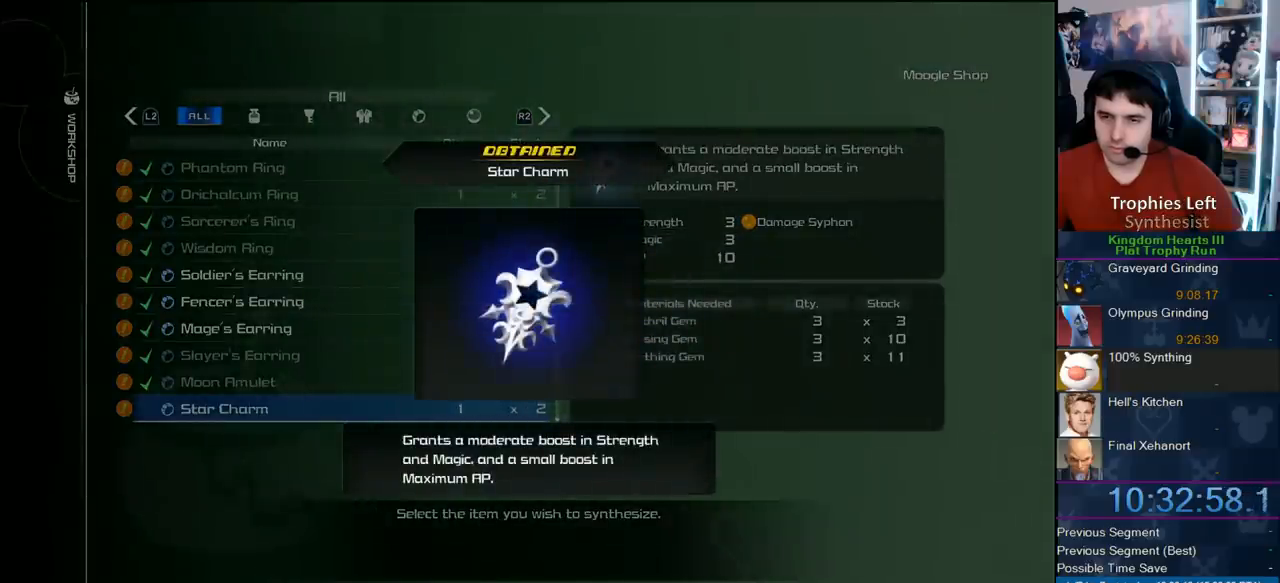
{"buttons": ["DPAD_DOWN"], "right_stick": "center", "events": [[83, "CIRCLE", "up"], [367, "DPAD_DOWN", "down"]]}
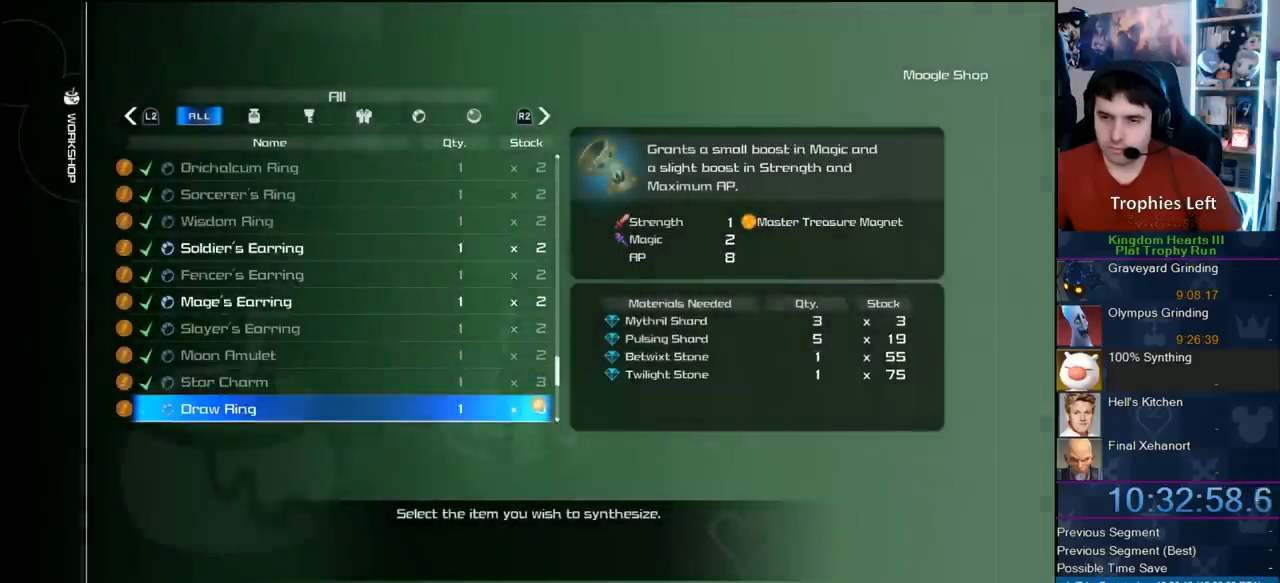
{"buttons": ["DPAD_LEFT"], "right_stick": "center", "events": [[17, "DPAD_DOWN", "up"], [83, "CIRCLE", "down"], [283, "CIRCLE", "up"], [483, "DPAD_LEFT", "down"]]}
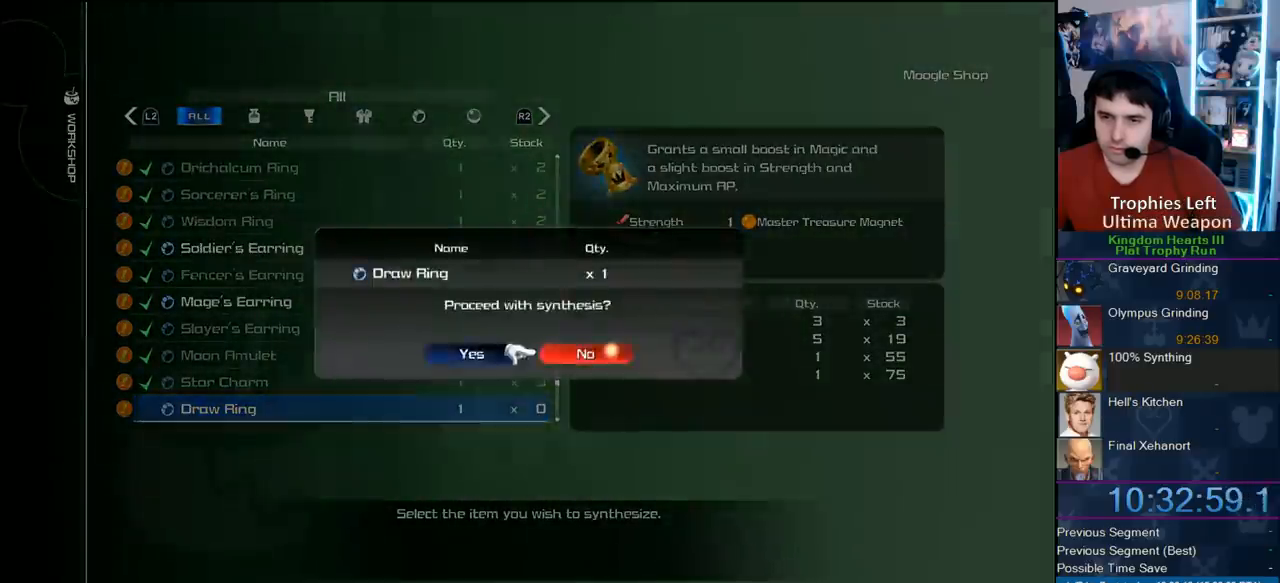
{"buttons": [], "right_stick": "center", "events": [[50, "CIRCLE", "down"], [117, "DPAD_LEFT", "up"], [200, "CIRCLE", "up"]]}
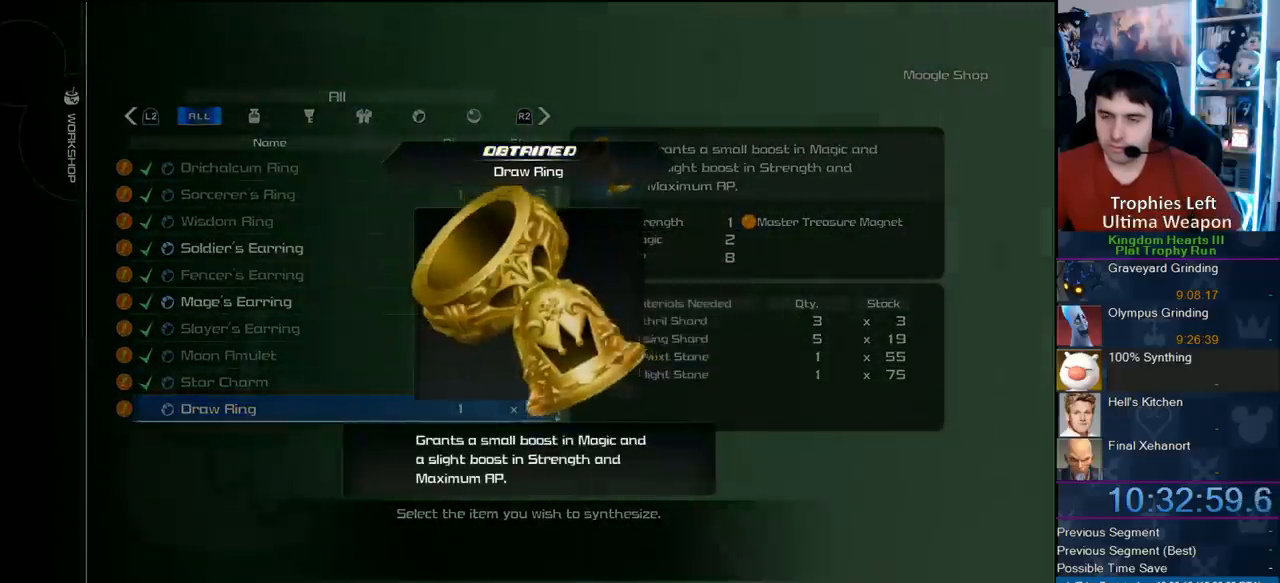
{"buttons": [], "right_stick": "center", "events": [[183, "CIRCLE", "down"], [317, "CIRCLE", "up"], [383, "CIRCLE", "down"], [500, "CIRCLE", "up"]]}
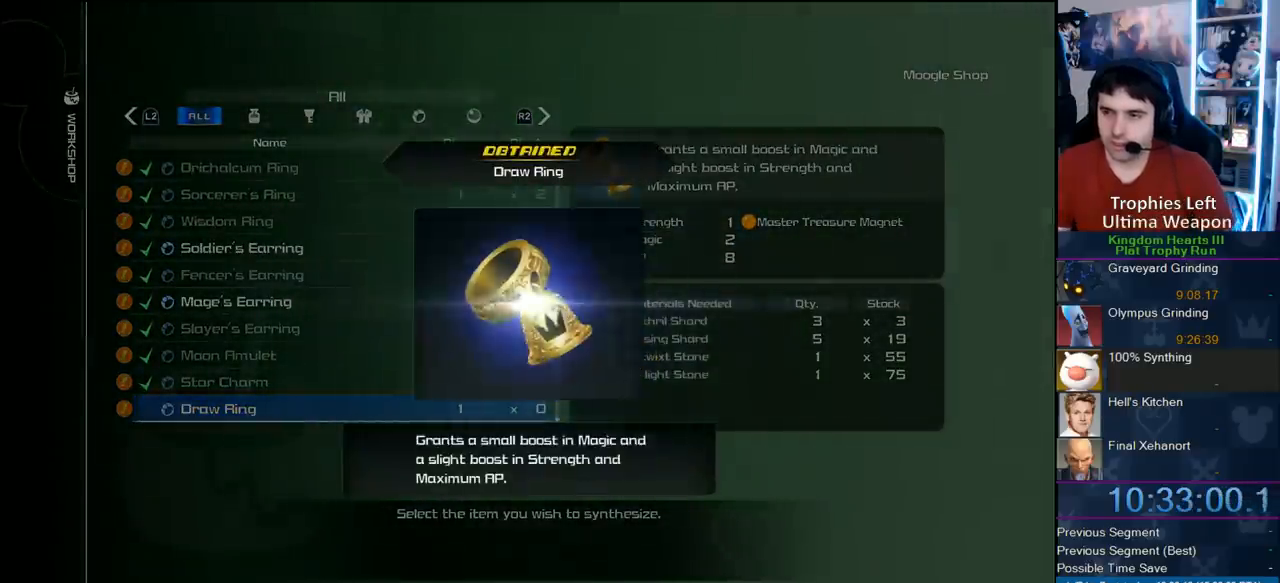
{"buttons": ["CIRCLE"], "right_stick": "center", "events": [[67, "CIRCLE", "down"], [183, "CIRCLE", "up"], [200, "CIRCLE", "down"], [333, "CIRCLE", "up"], [417, "CIRCLE", "down"]]}